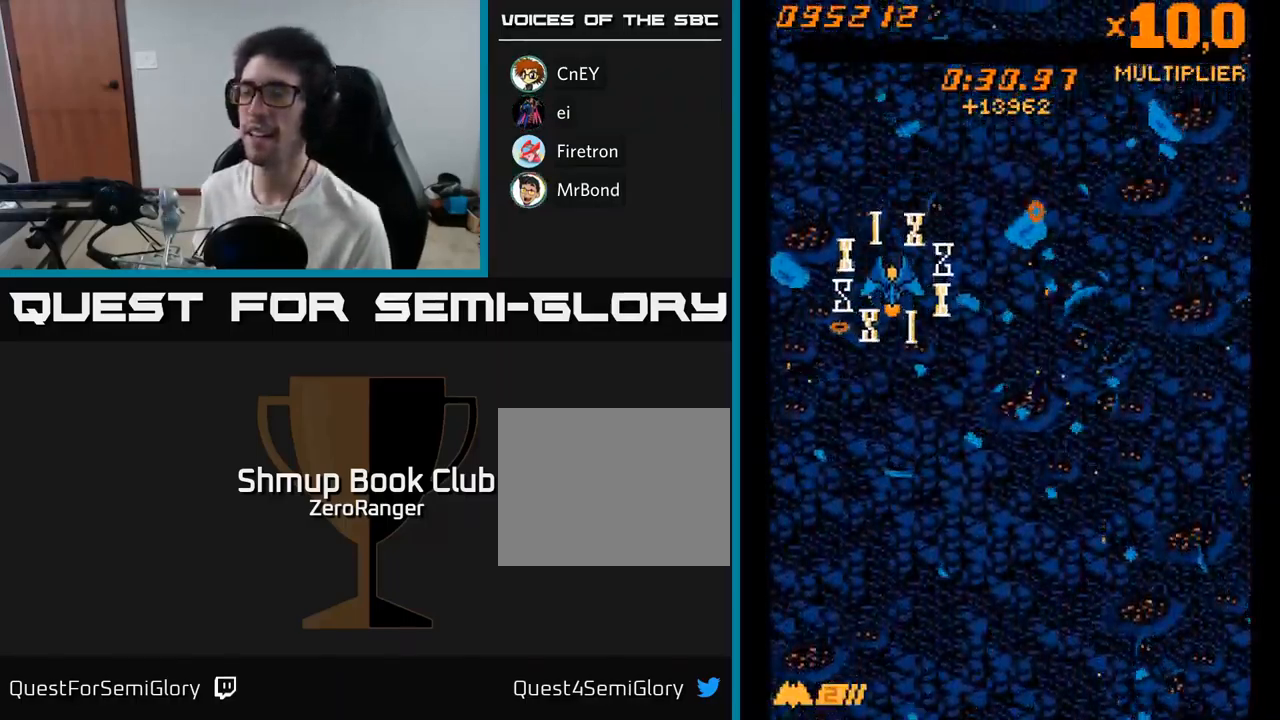
Gameplay with a controller (Xbox layout); each line is a JSON object with the inputs held at the frame after it. "events" lists button and stick changes between this image and that frame as [ms after this image, input, new state], when the widget could be followed in between. Not read: left_stick.
{"buttons": ["DPAD_DOWN", "DPAD_RIGHT"], "right_stick": "center", "events": [[50, "DPAD_RIGHT", "down"], [267, "DPAD_RIGHT", "up"], [484, "DPAD_RIGHT", "down"]]}
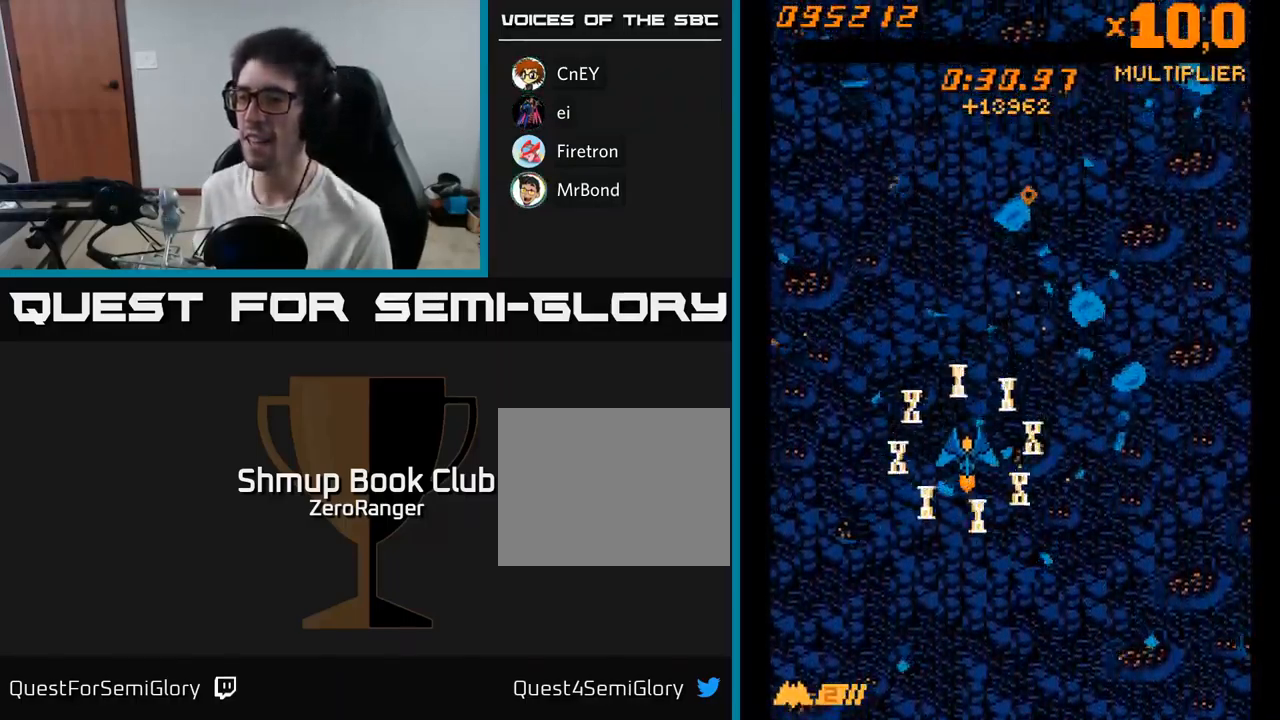
{"buttons": ["A"], "right_stick": "center", "events": [[117, "DPAD_RIGHT", "up"], [267, "A", "down"], [301, "DPAD_RIGHT", "down"], [334, "DPAD_DOWN", "up"], [467, "DPAD_RIGHT", "up"]]}
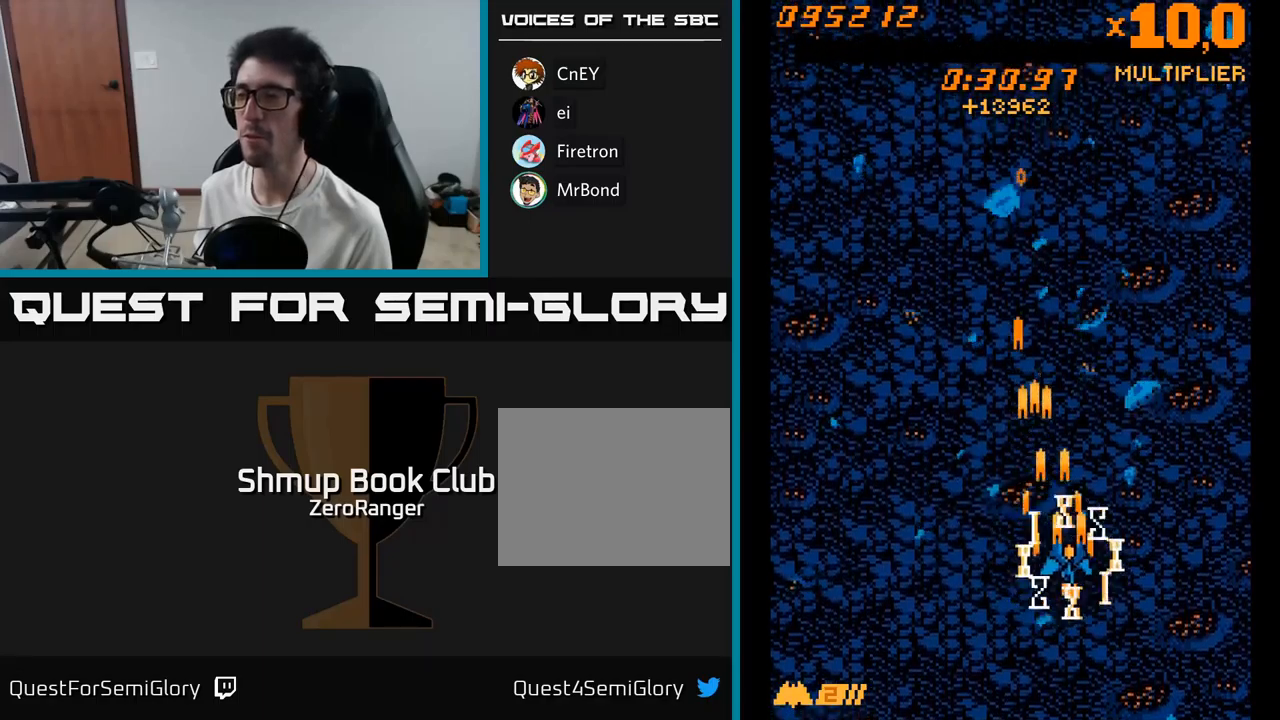
{"buttons": ["A"], "right_stick": "center", "events": [[283, "DPAD_LEFT", "down"], [467, "DPAD_LEFT", "up"]]}
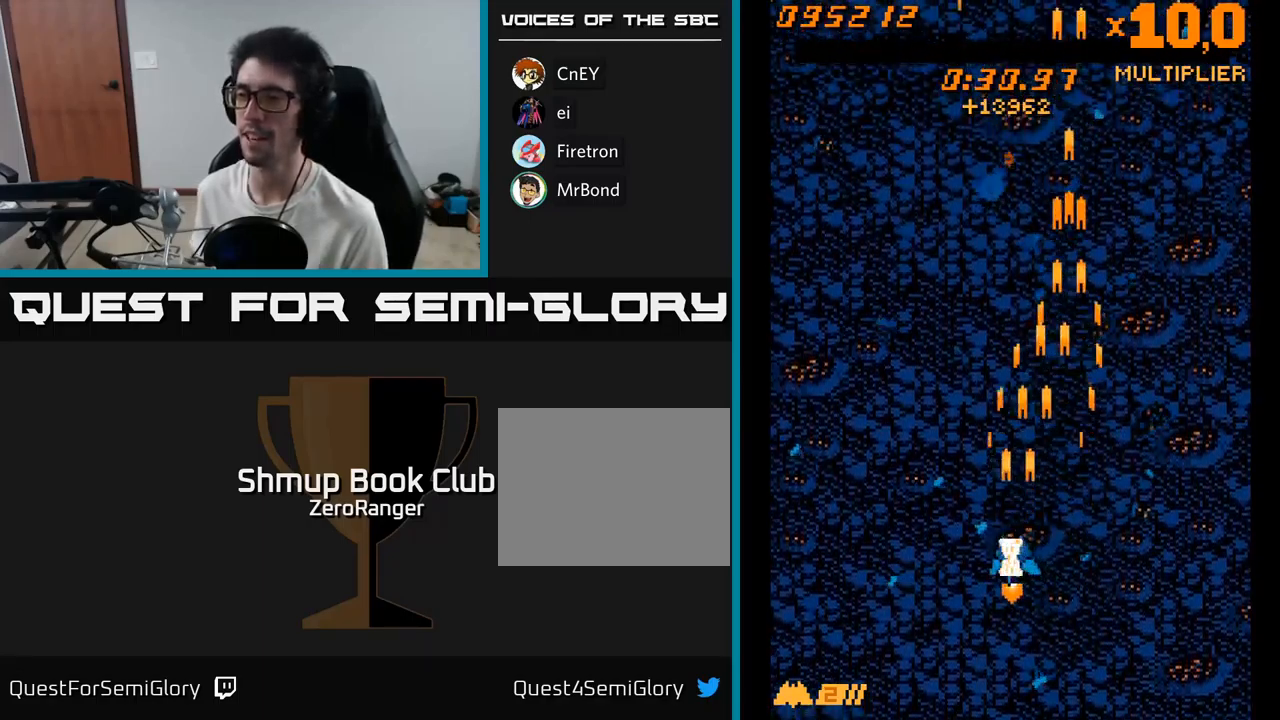
{"buttons": ["A"], "right_stick": "center", "events": []}
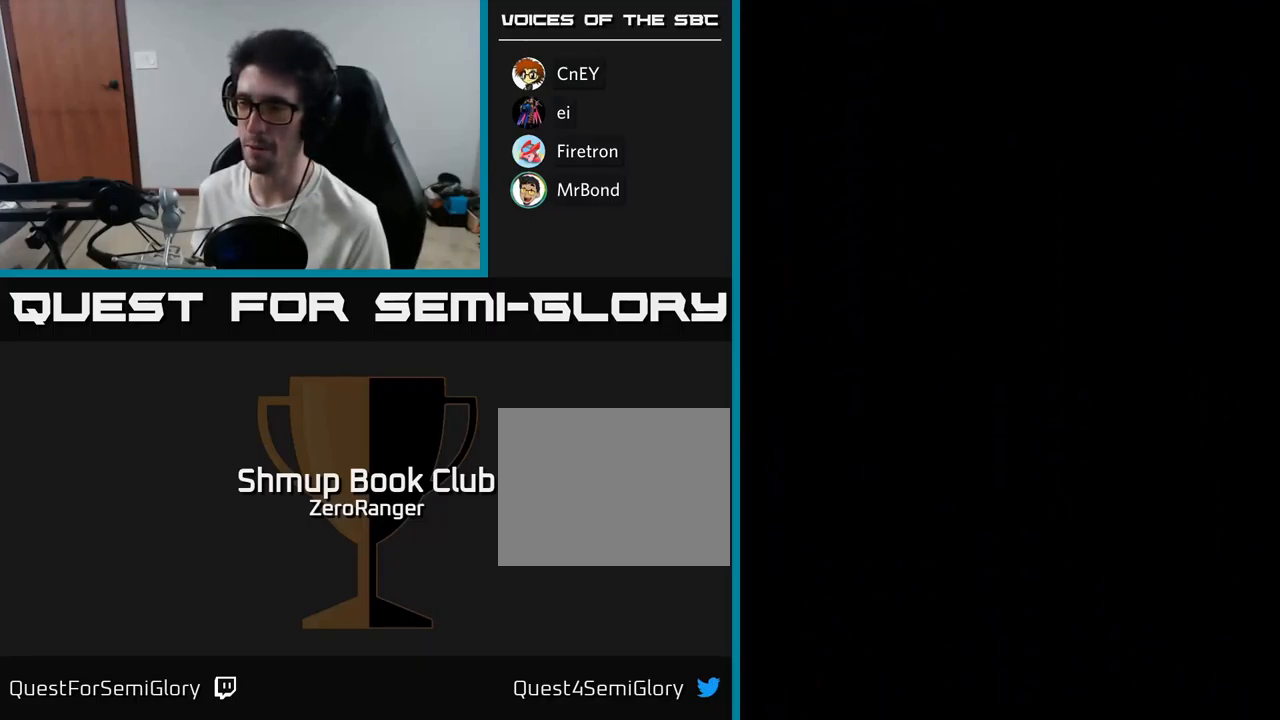
{"buttons": [], "right_stick": "center", "events": [[283, "X", "down"], [367, "A", "up"], [500, "X", "up"]]}
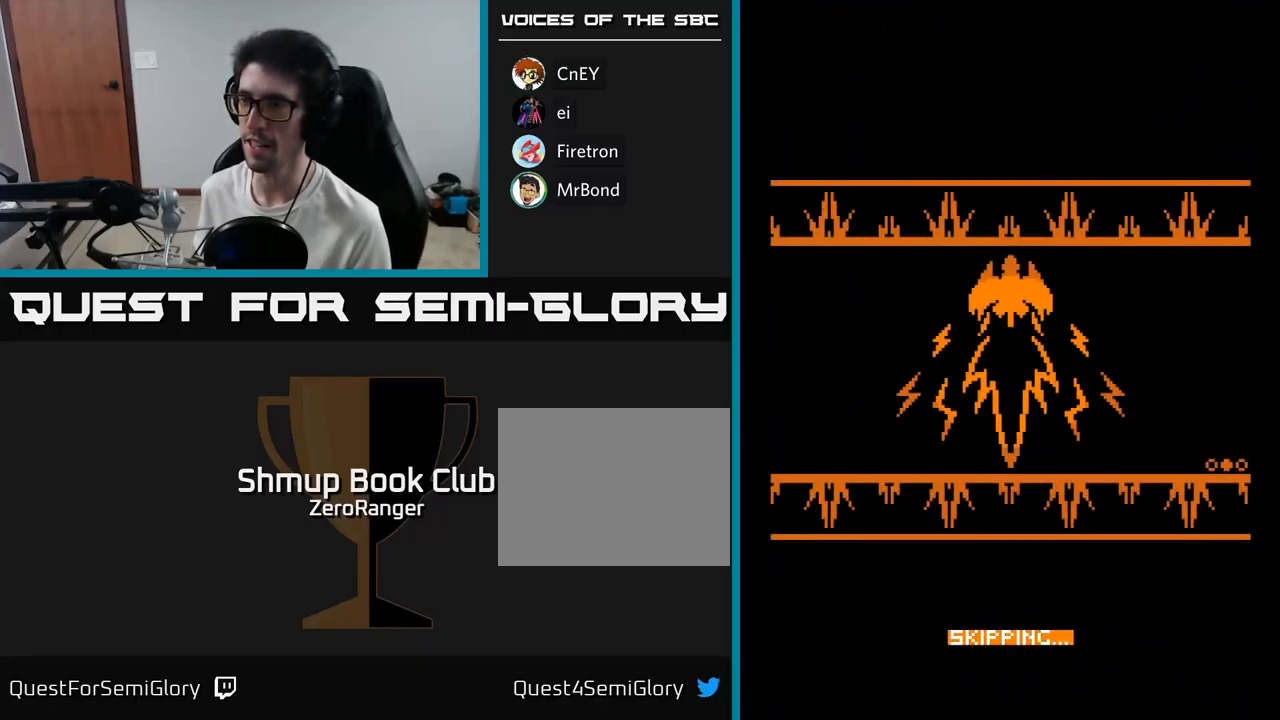
{"buttons": ["A"], "right_stick": "center", "events": [[283, "A", "down"]]}
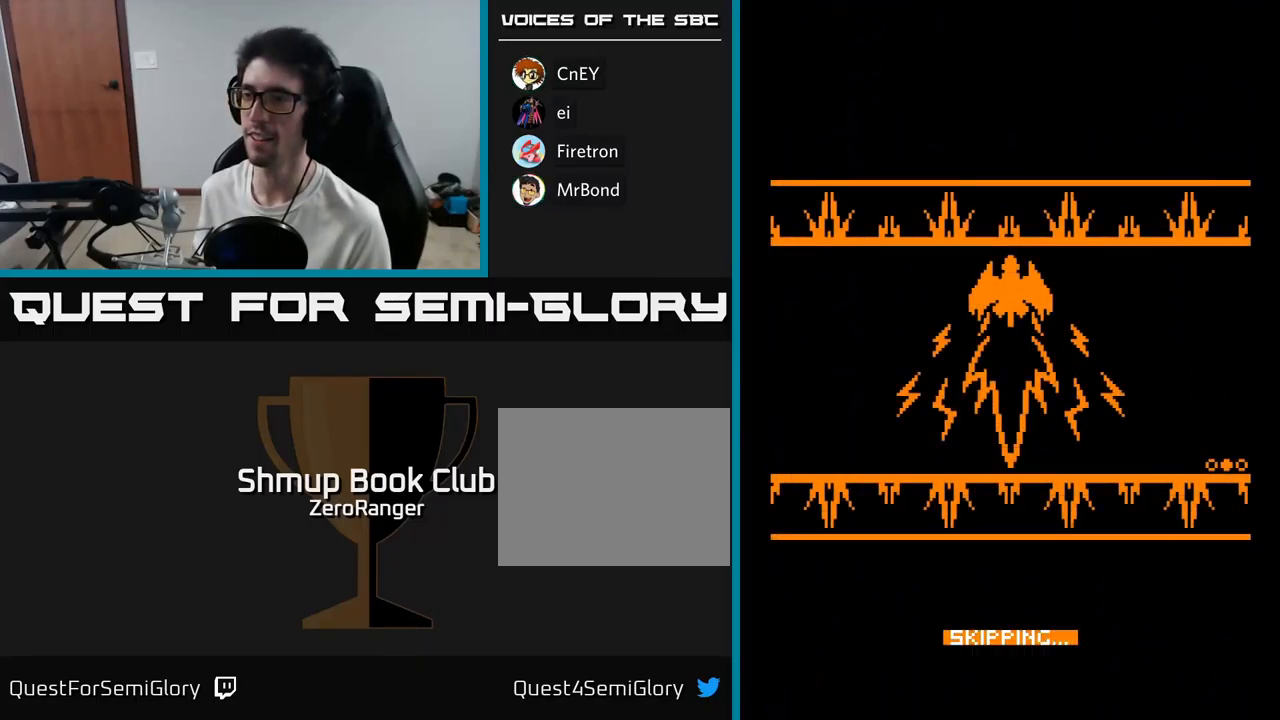
{"buttons": ["A"], "right_stick": "center", "events": []}
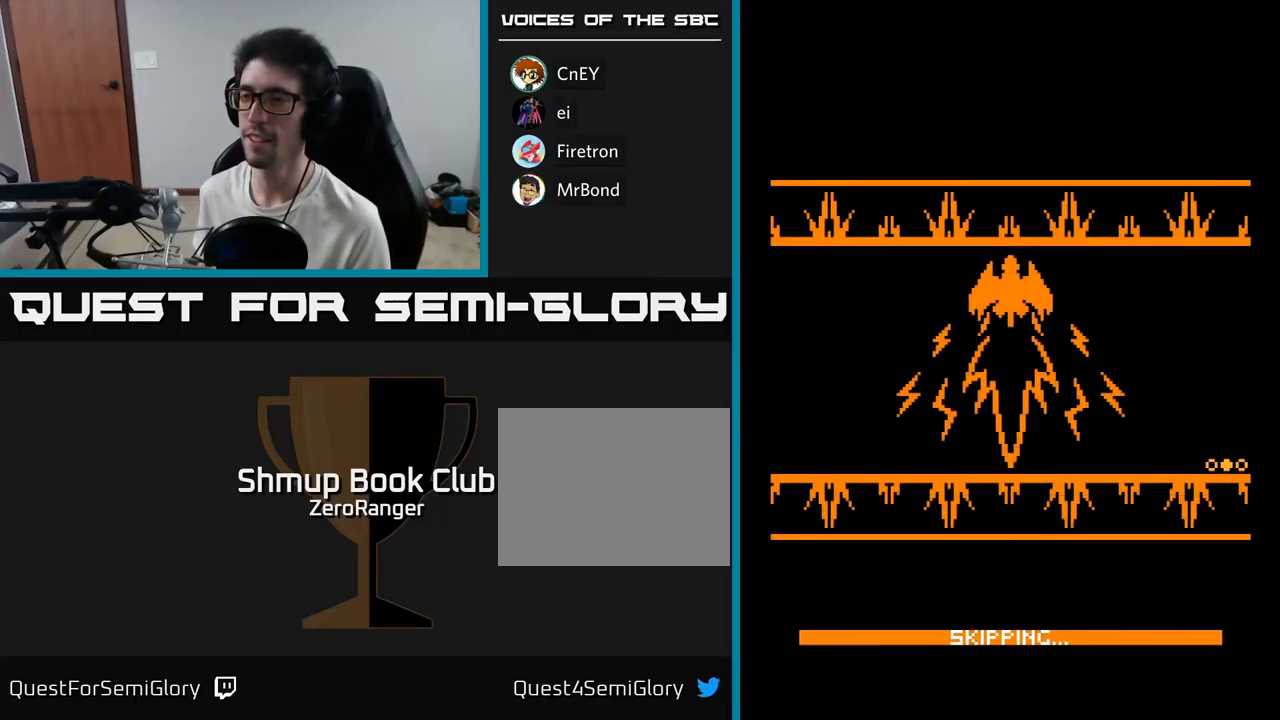
{"buttons": ["A"], "right_stick": "center", "events": []}
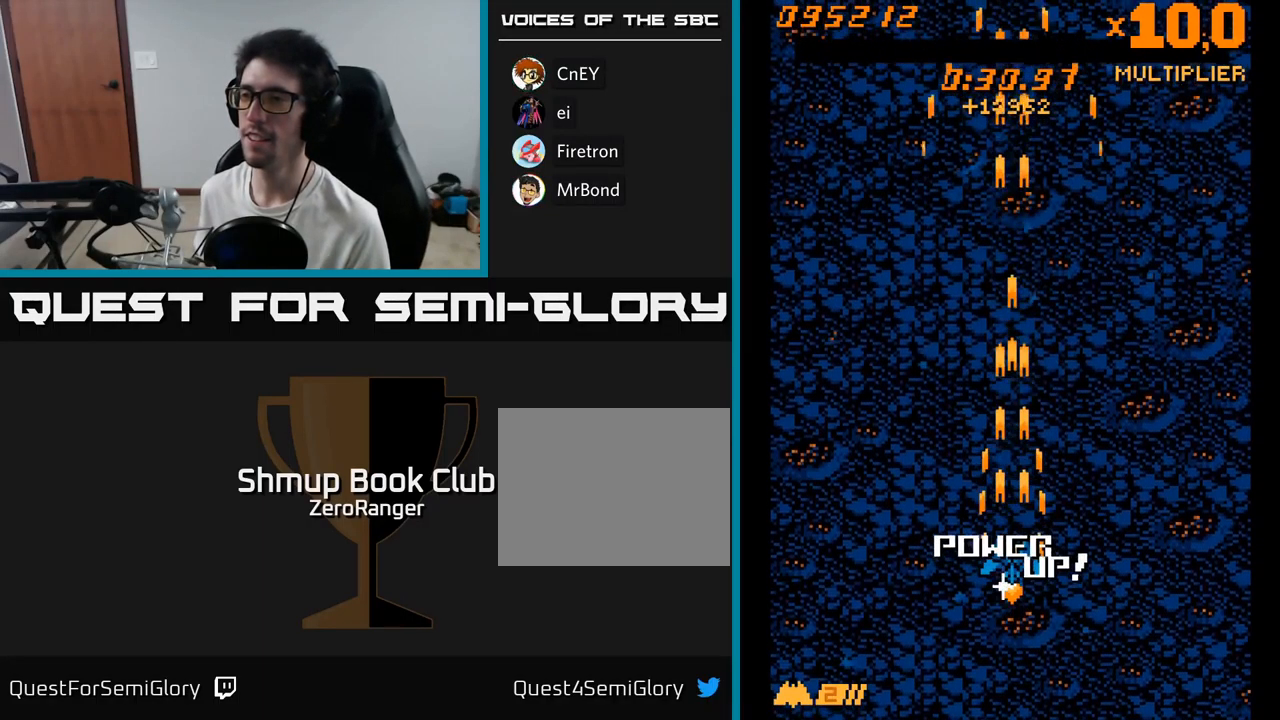
{"buttons": ["A", "DPAD_DOWN", "DPAD_RIGHT"], "right_stick": "center", "events": [[217, "DPAD_LEFT", "down"], [333, "DPAD_LEFT", "up"], [367, "DPAD_DOWN", "down"], [367, "DPAD_RIGHT", "down"]]}
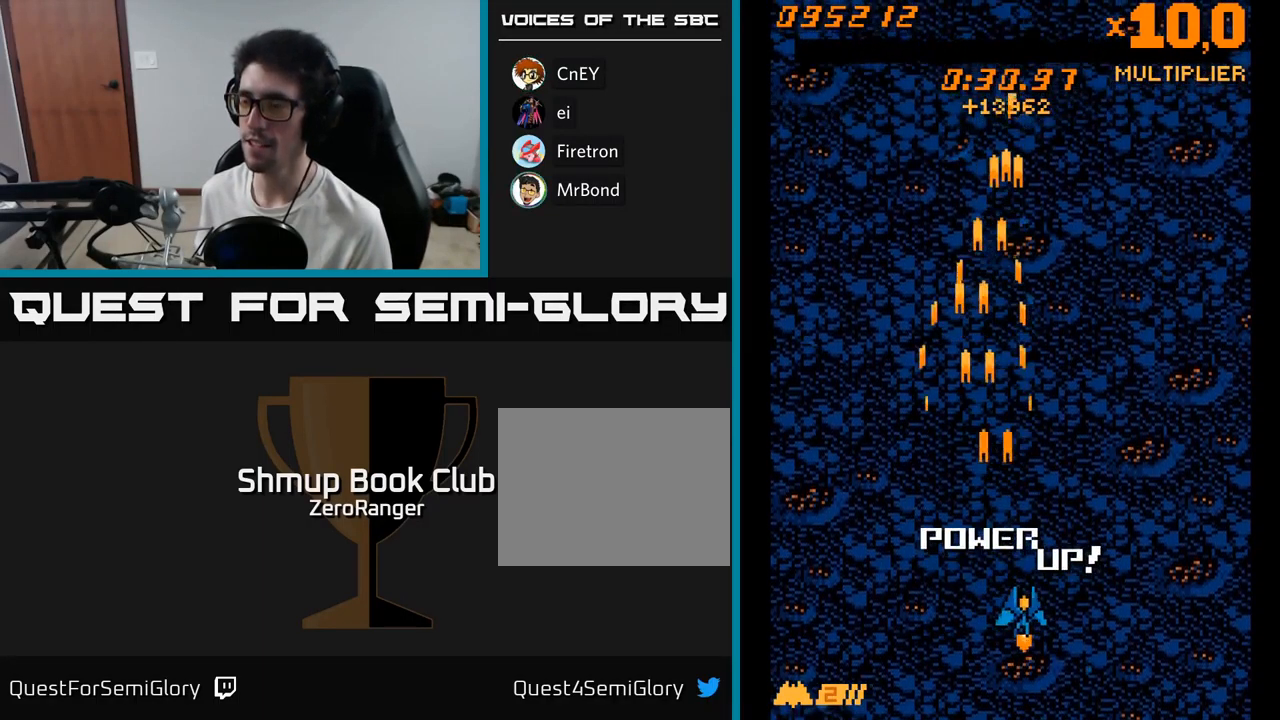
{"buttons": ["A", "DPAD_UP"], "right_stick": "center", "events": [[17, "DPAD_RIGHT", "up"], [233, "DPAD_DOWN", "up"], [283, "DPAD_LEFT", "down"], [283, "DPAD_UP", "down"], [383, "DPAD_LEFT", "up"]]}
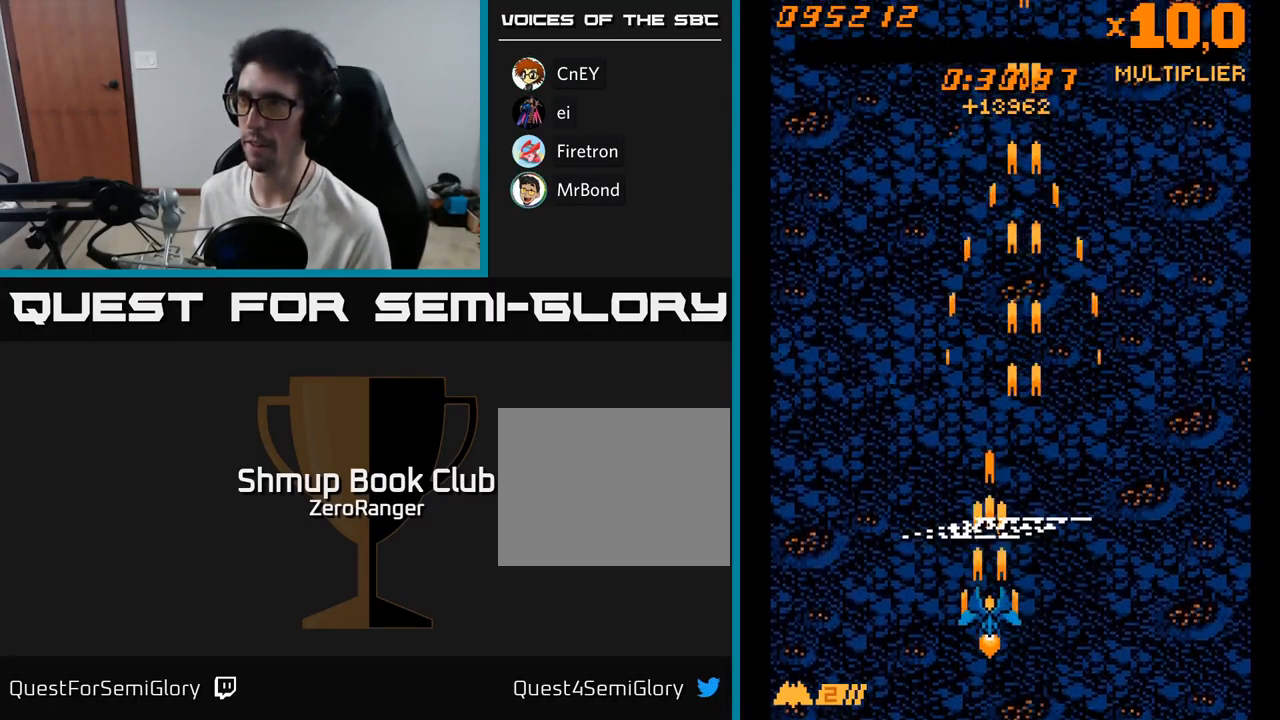
{"buttons": ["A", "DPAD_DOWN"], "right_stick": "center", "events": [[167, "A", "up"], [267, "DPAD_RIGHT", "down"], [300, "DPAD_UP", "up"], [400, "A", "down"], [500, "DPAD_DOWN", "down"], [500, "DPAD_RIGHT", "up"]]}
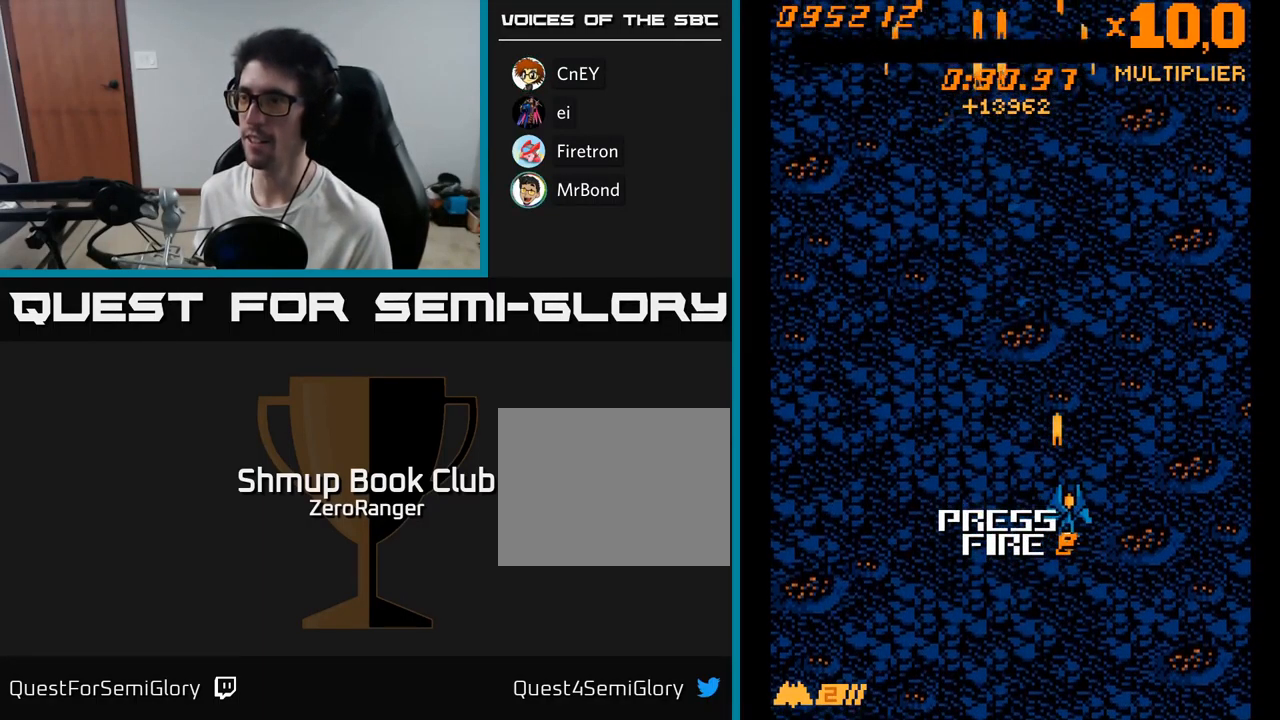
{"buttons": ["A", "DPAD_UP"], "right_stick": "center", "events": [[166, "DPAD_DOWN", "up"], [199, "DPAD_LEFT", "down"], [283, "DPAD_UP", "down"], [349, "DPAD_LEFT", "up"]]}
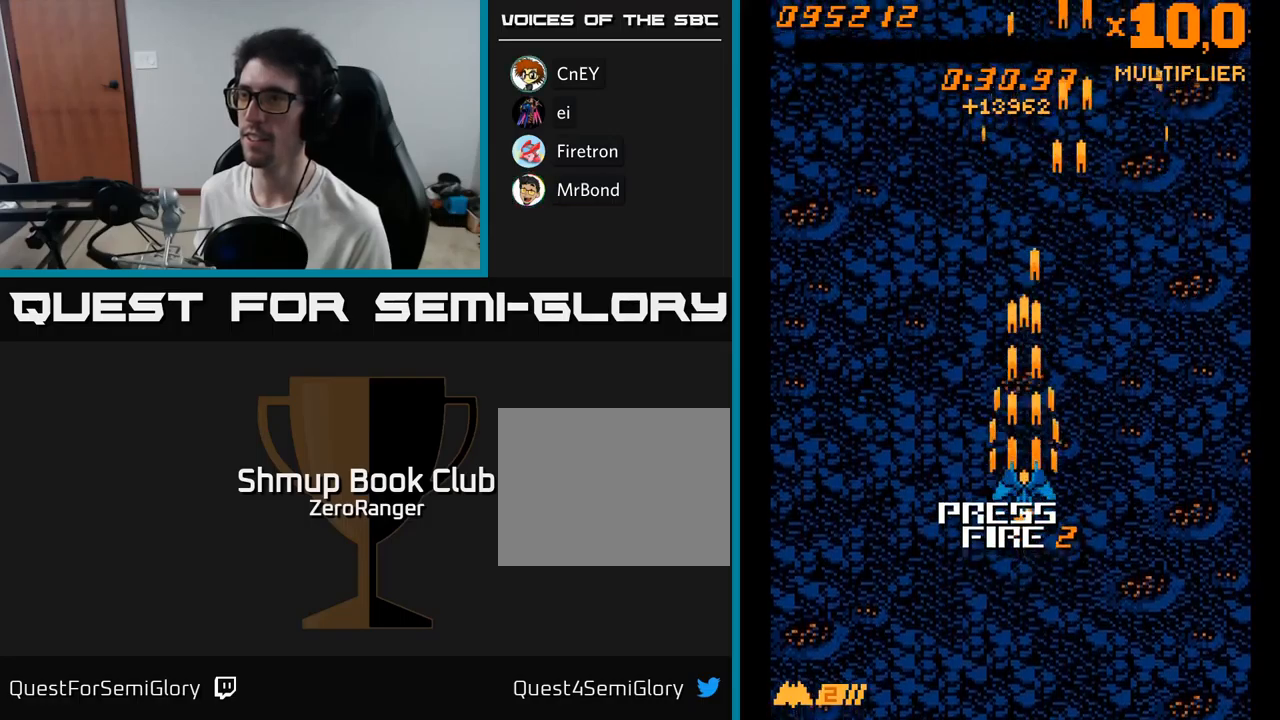
{"buttons": [], "right_stick": "center", "events": [[50, "DPAD_UP", "up"], [133, "L2", "down"], [150, "A", "up"], [250, "L2", "up"], [350, "X", "down"], [467, "X", "up"]]}
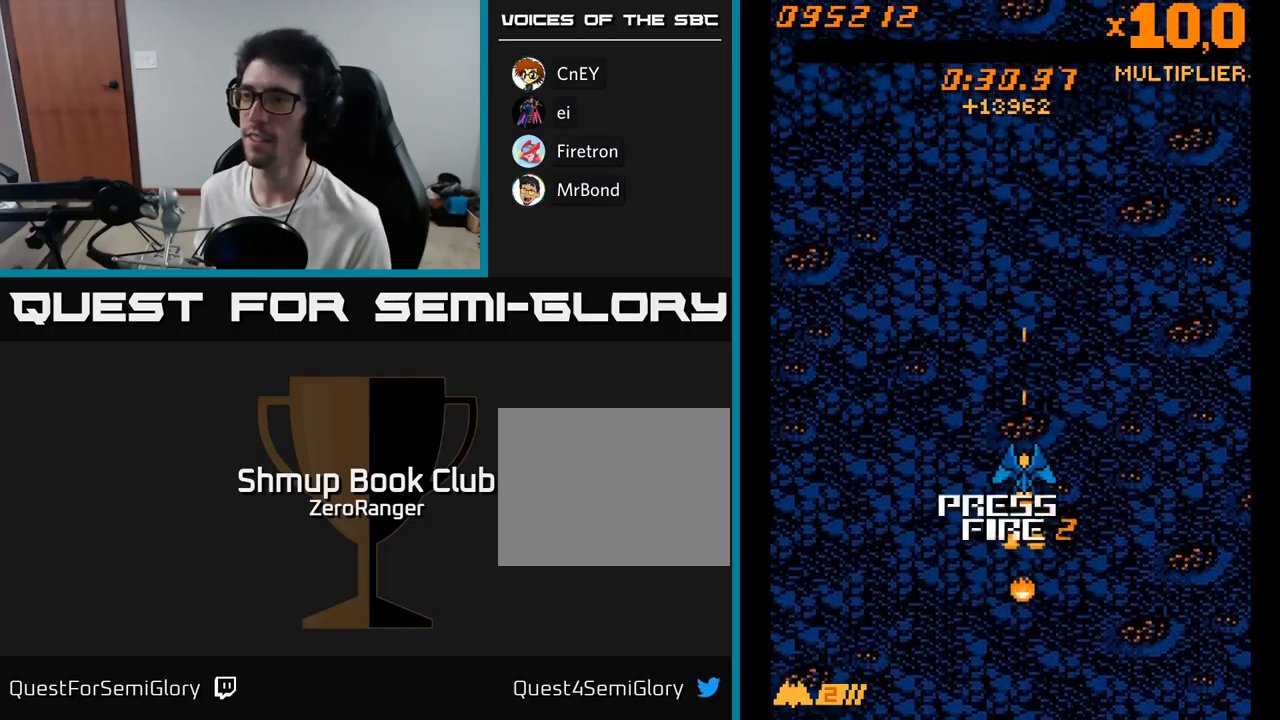
{"buttons": ["A", "X"], "right_stick": "center", "events": [[33, "X", "down"], [150, "X", "up"], [217, "X", "down"], [350, "X", "up"], [400, "X", "down"], [467, "A", "down"]]}
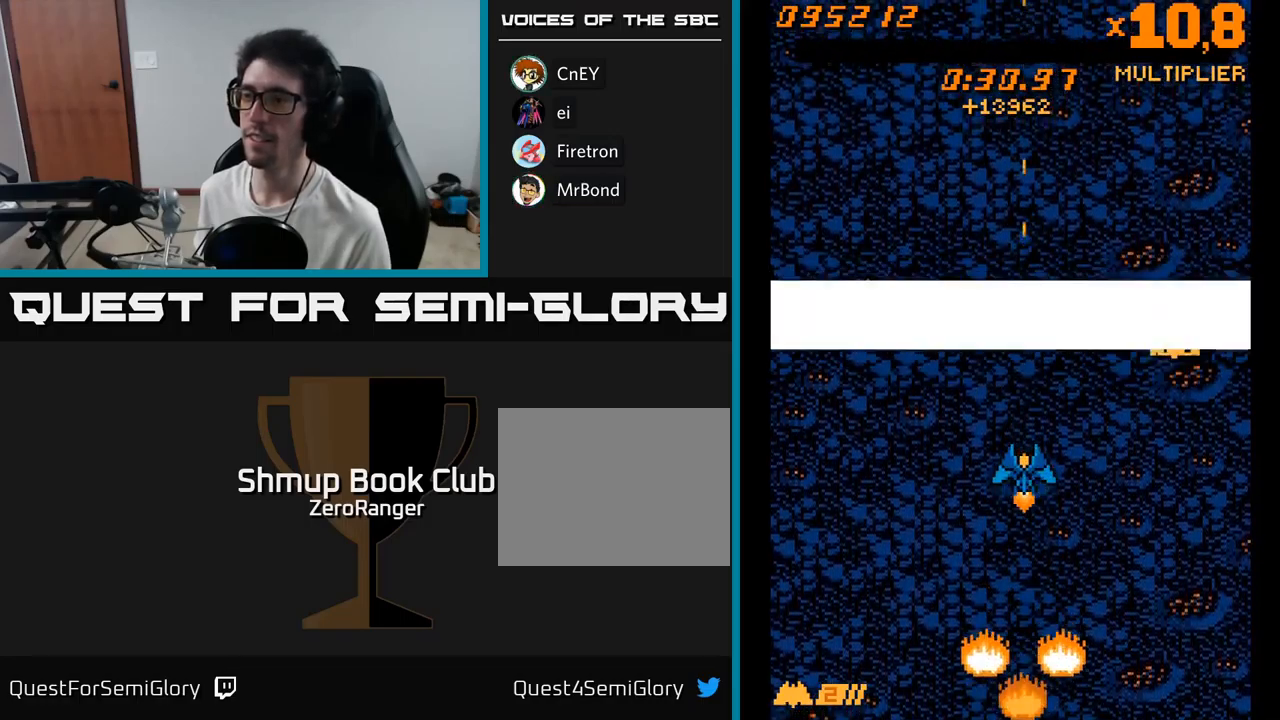
{"buttons": ["A"], "right_stick": "center", "events": [[17, "X", "up"]]}
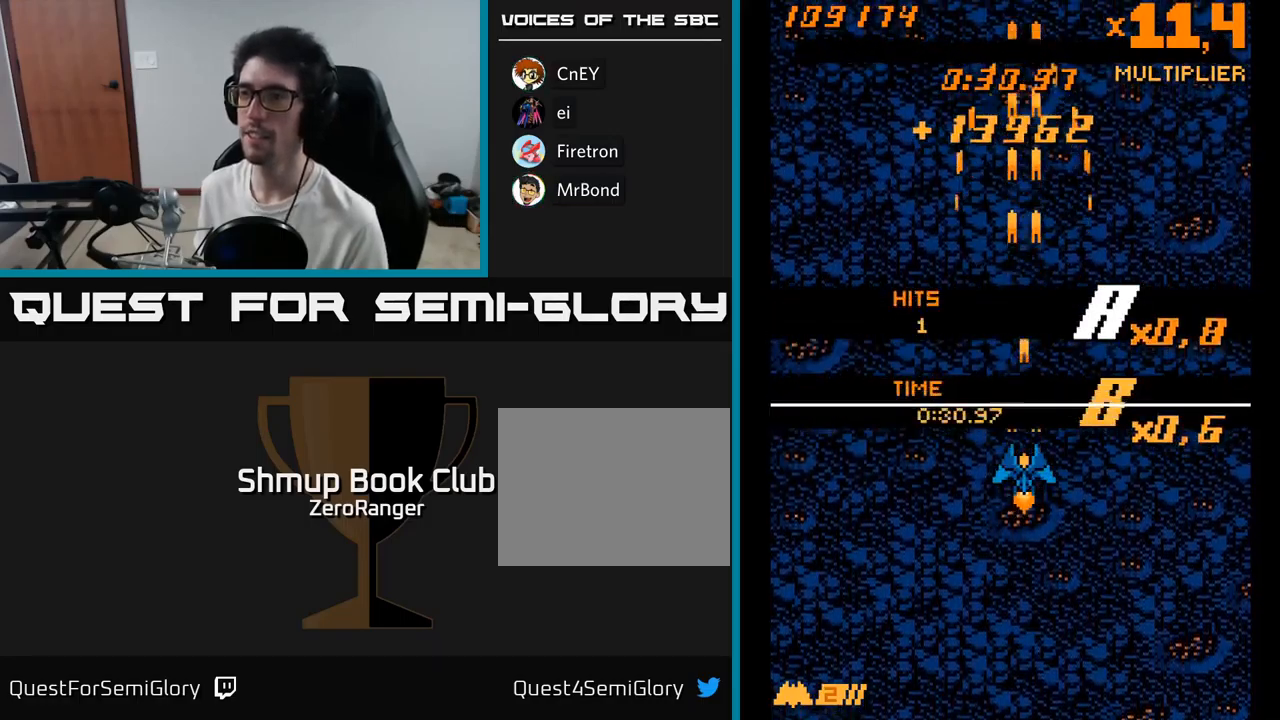
{"buttons": ["A"], "right_stick": "center", "events": []}
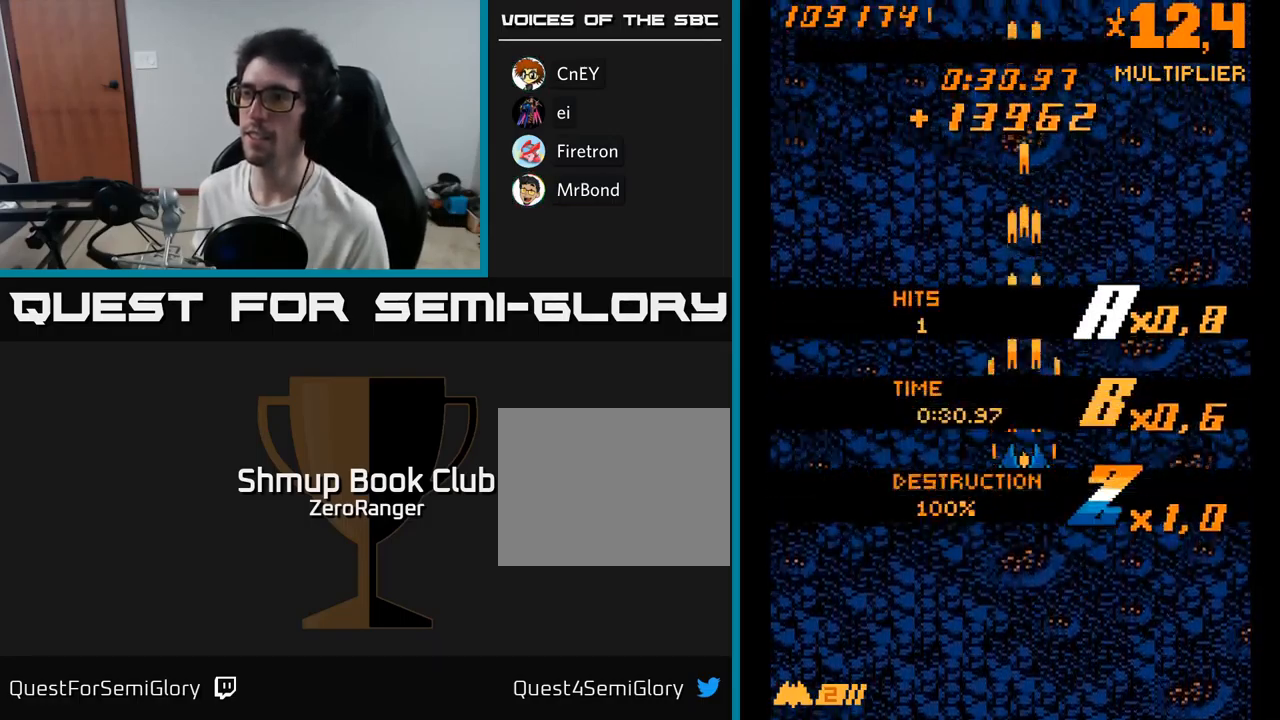
{"buttons": ["A"], "right_stick": "center", "events": []}
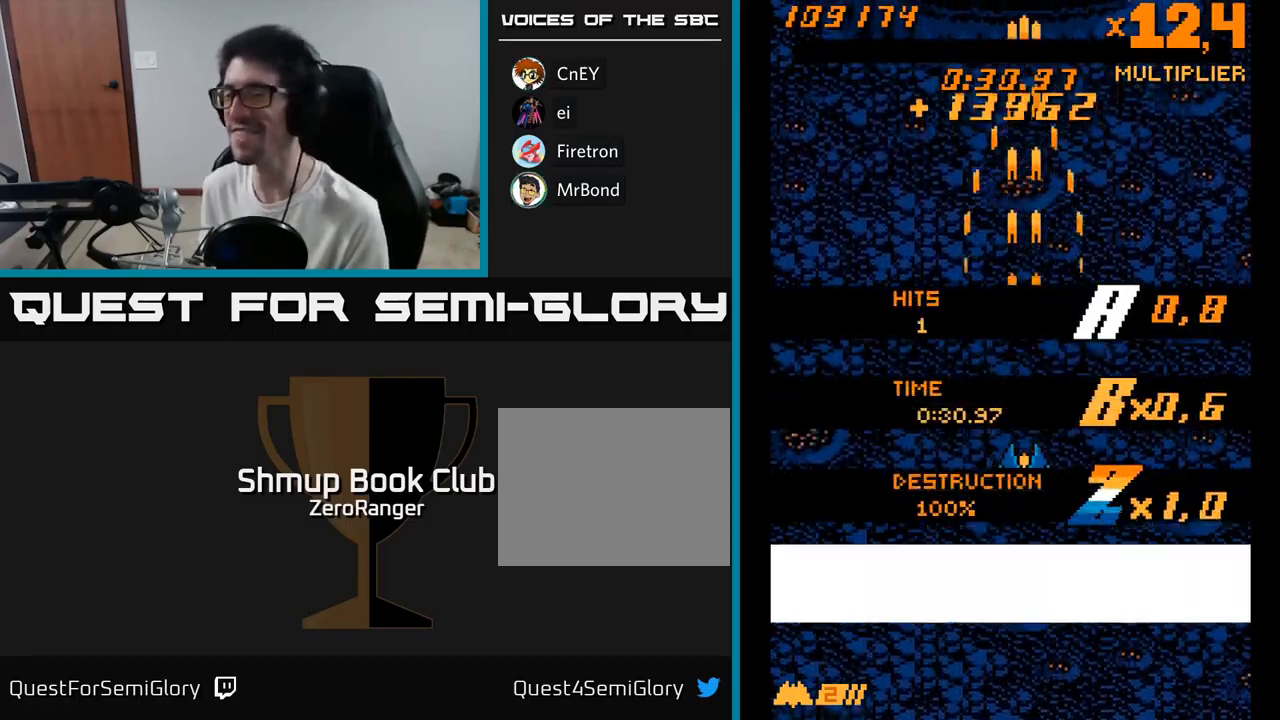
{"buttons": ["A"], "right_stick": "center", "events": []}
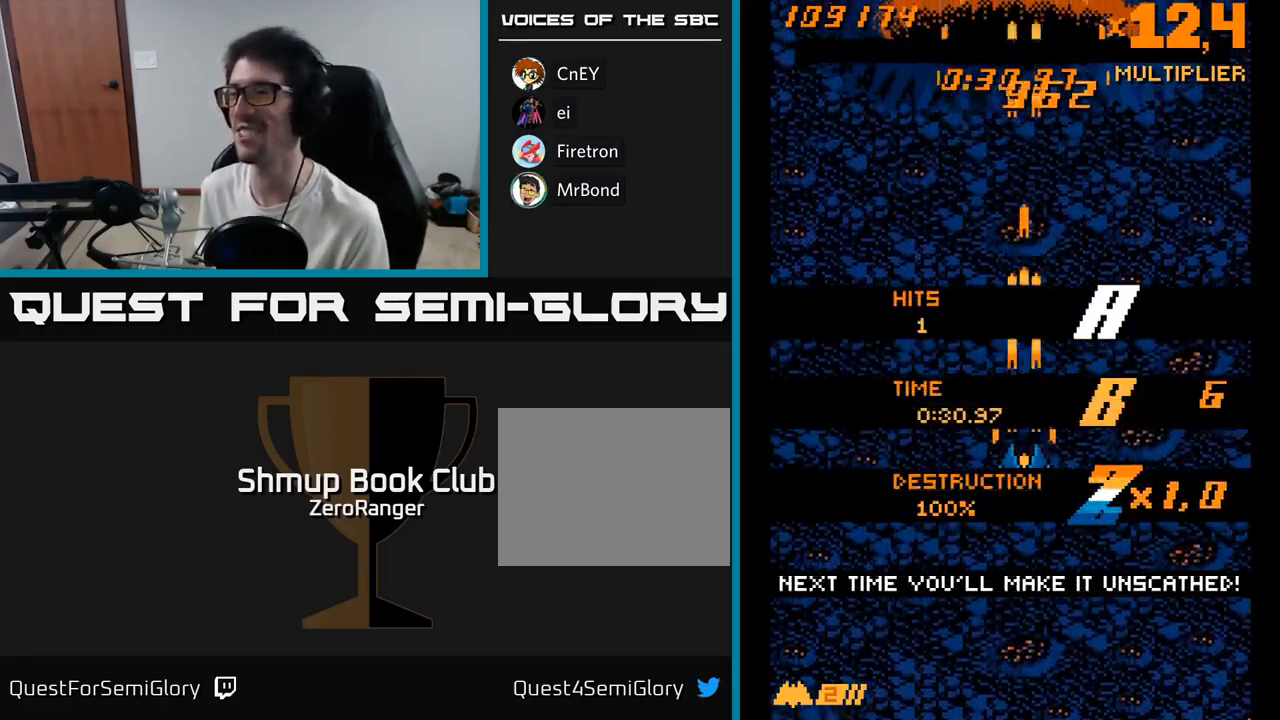
{"buttons": [], "right_stick": "center", "events": [[400, "A", "up"]]}
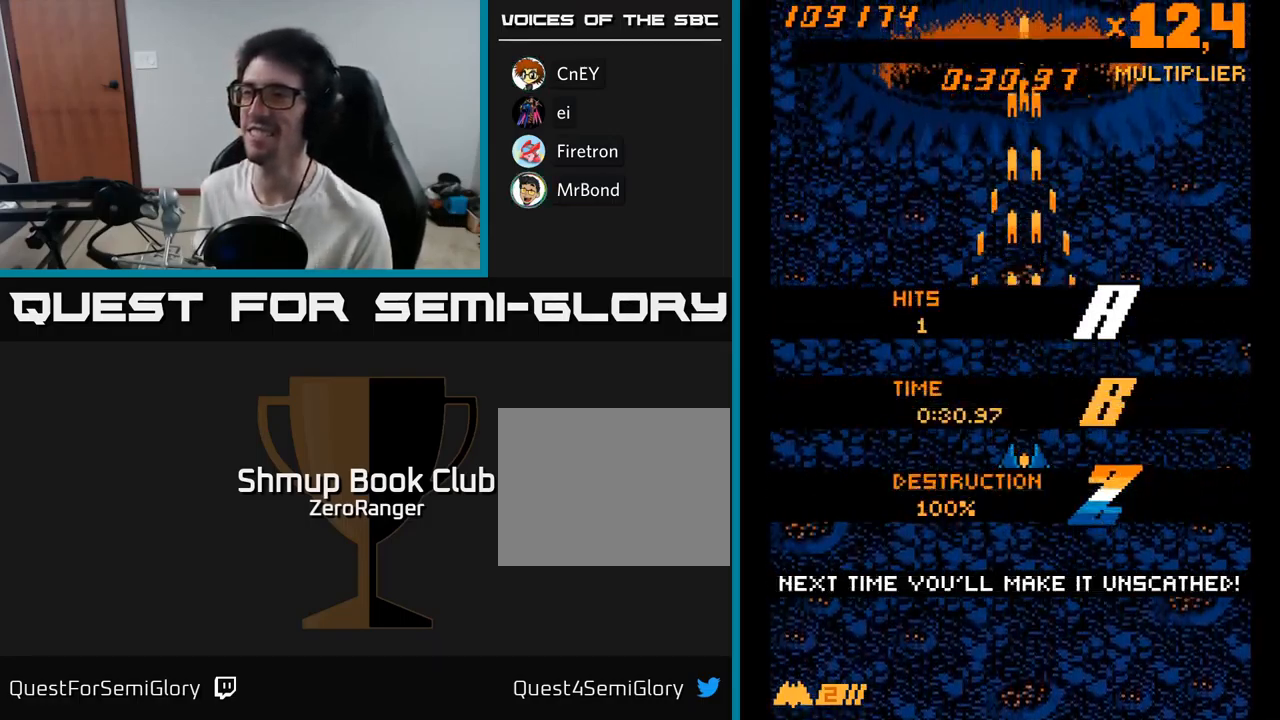
{"buttons": ["A"], "right_stick": "center", "events": [[233, "A", "down"]]}
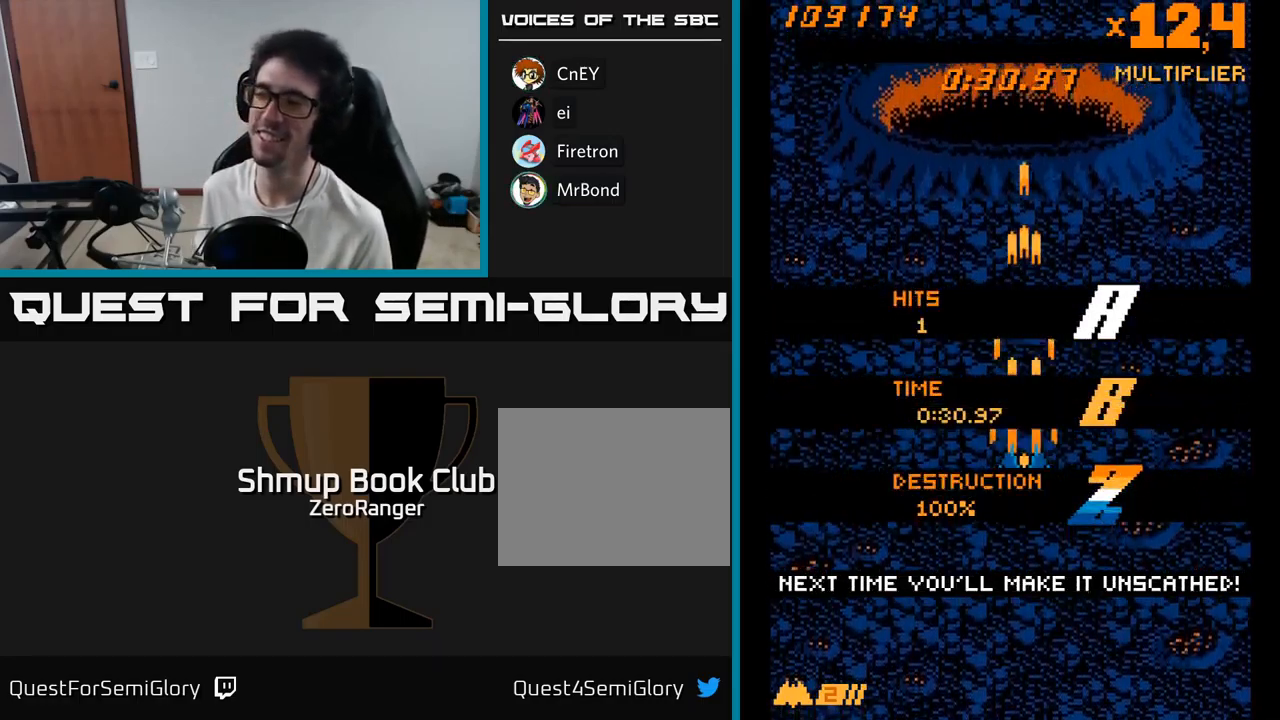
{"buttons": ["A"], "right_stick": "center", "events": [[367, "DPAD_LEFT", "down"], [483, "DPAD_LEFT", "up"]]}
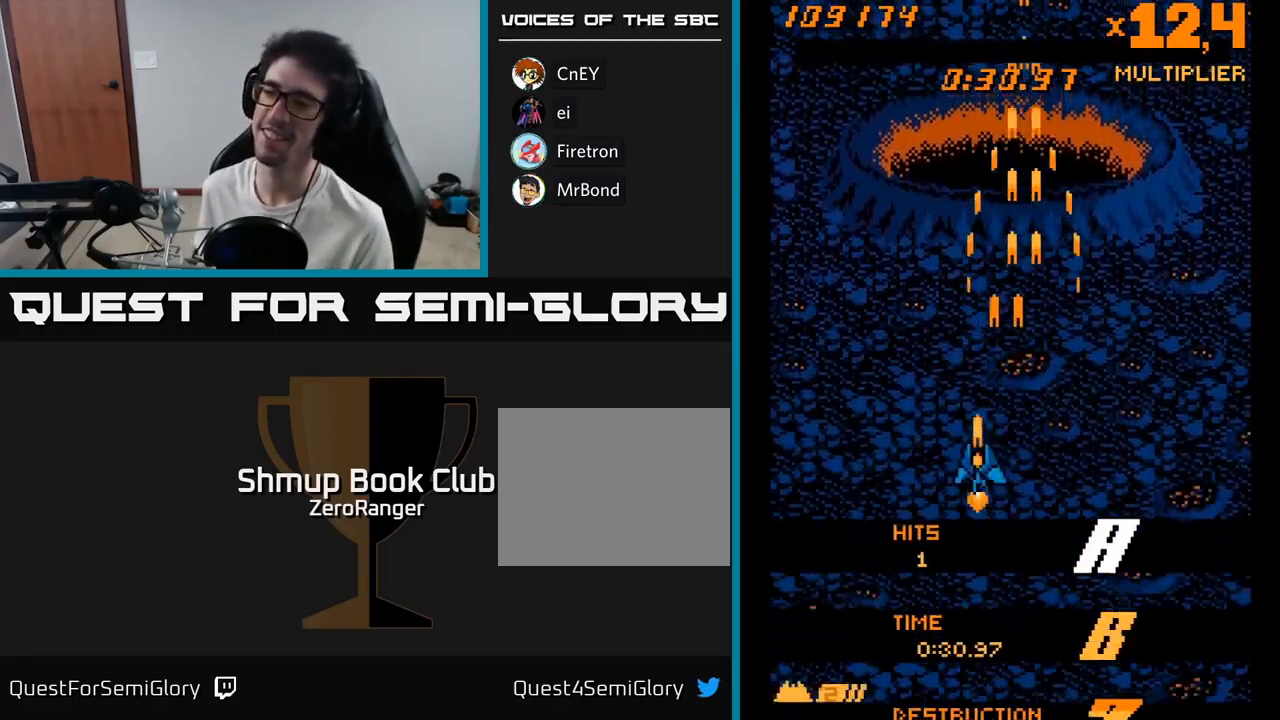
{"buttons": ["X", "DPAD_DOWN", "DPAD_RIGHT"], "right_stick": "center", "events": [[17, "X", "down"], [67, "A", "up"], [434, "DPAD_DOWN", "down"], [450, "DPAD_RIGHT", "down"]]}
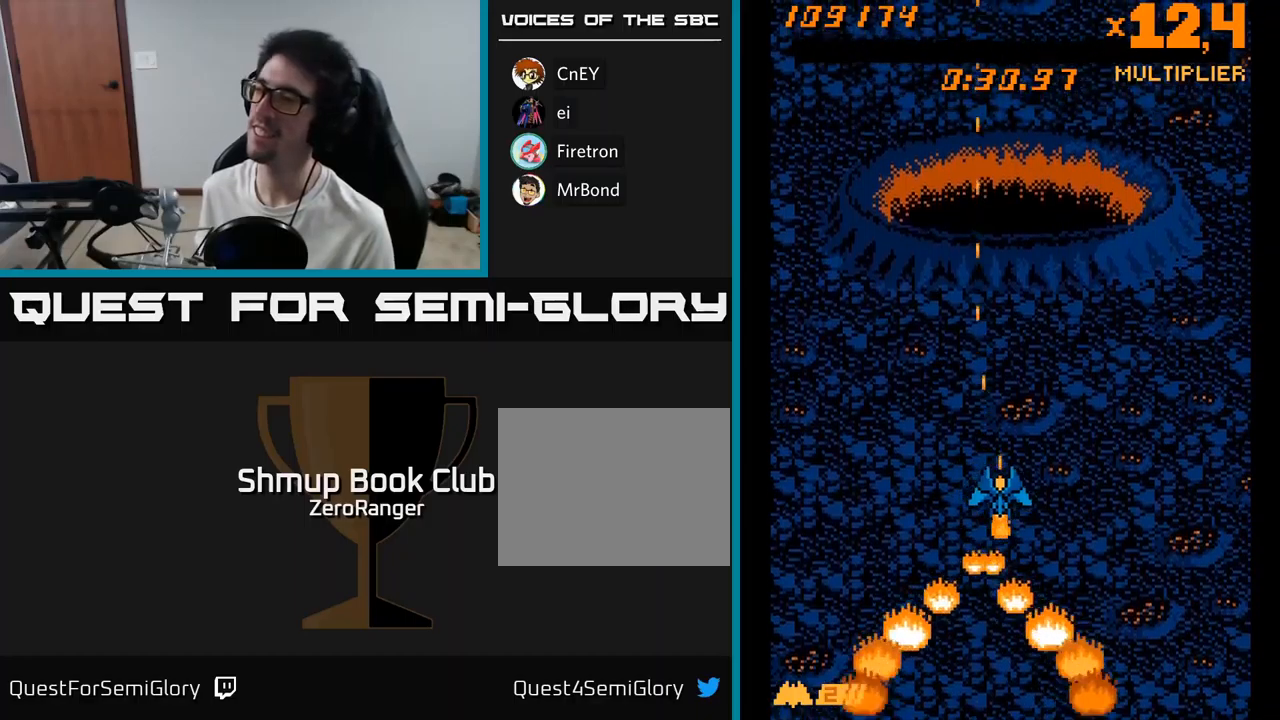
{"buttons": ["A"], "right_stick": "center", "events": [[17, "A", "down"], [50, "X", "up"], [150, "DPAD_DOWN", "up"], [150, "DPAD_RIGHT", "up"]]}
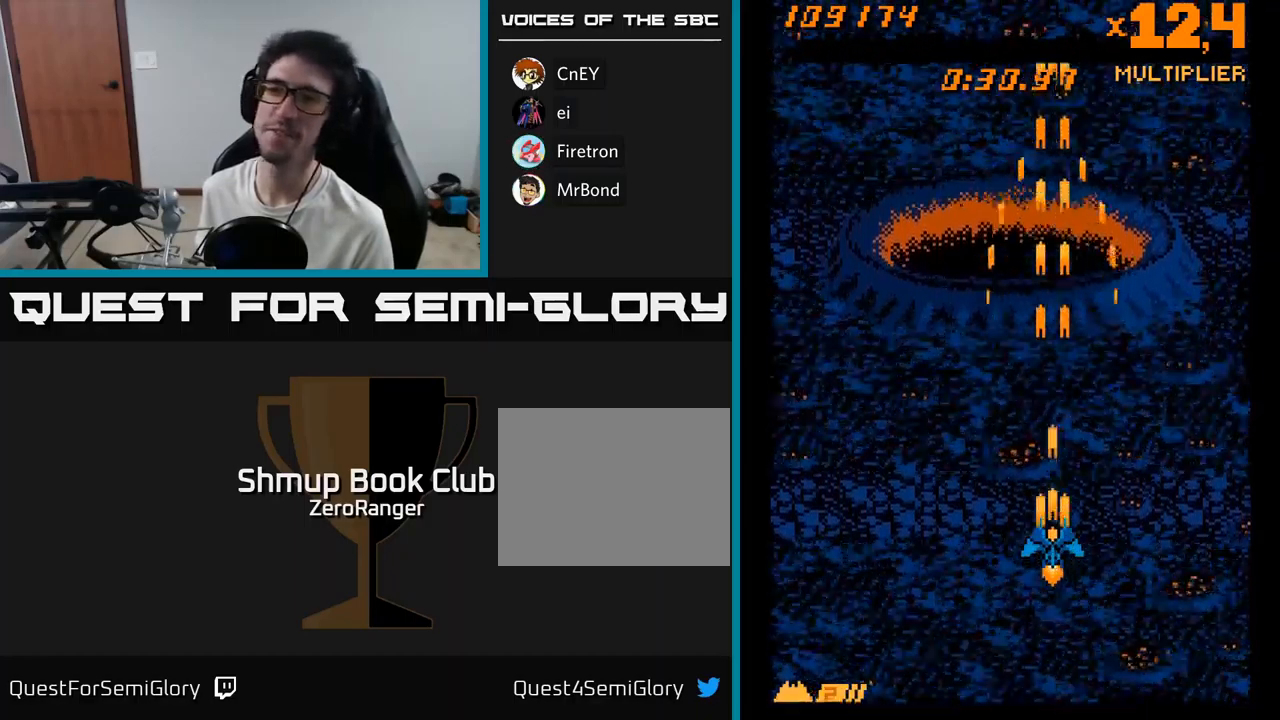
{"buttons": ["A"], "right_stick": "center", "events": [[284, "DPAD_LEFT", "down"], [400, "DPAD_LEFT", "up"]]}
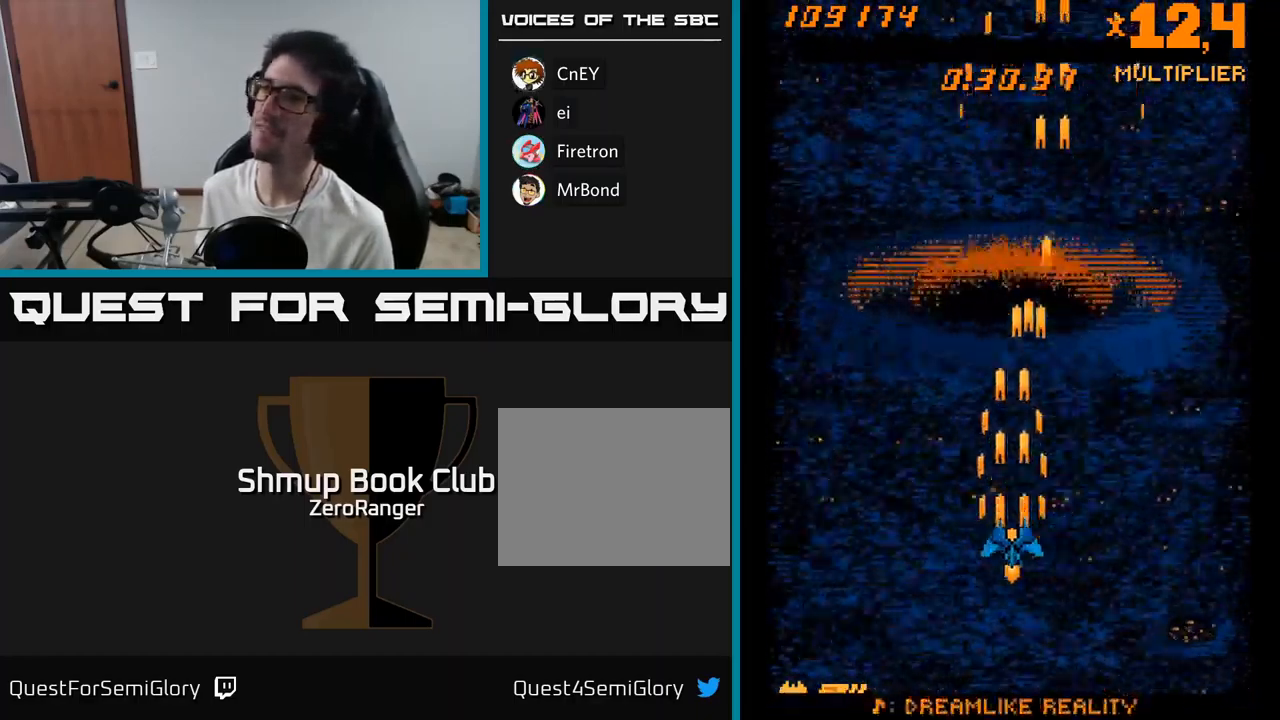
{"buttons": ["A"], "right_stick": "center", "events": []}
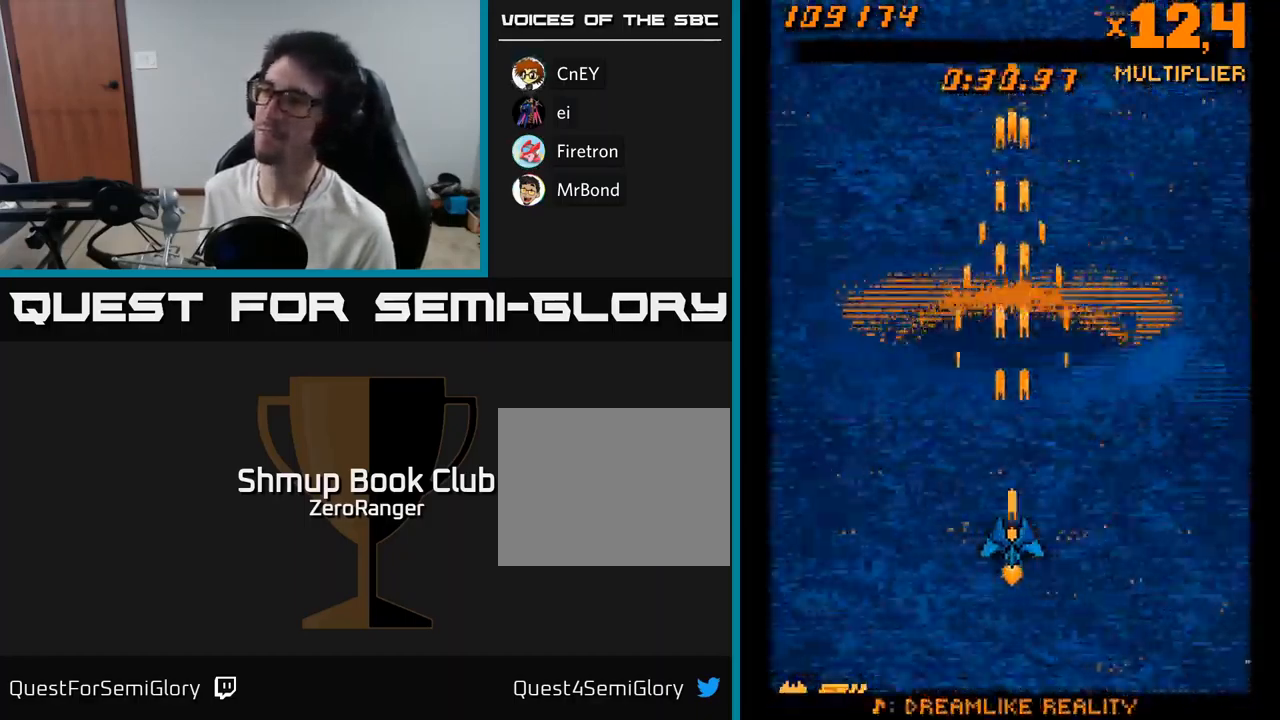
{"buttons": ["A"], "right_stick": "center", "events": [[34, "DPAD_UP", "down"], [217, "DPAD_UP", "up"]]}
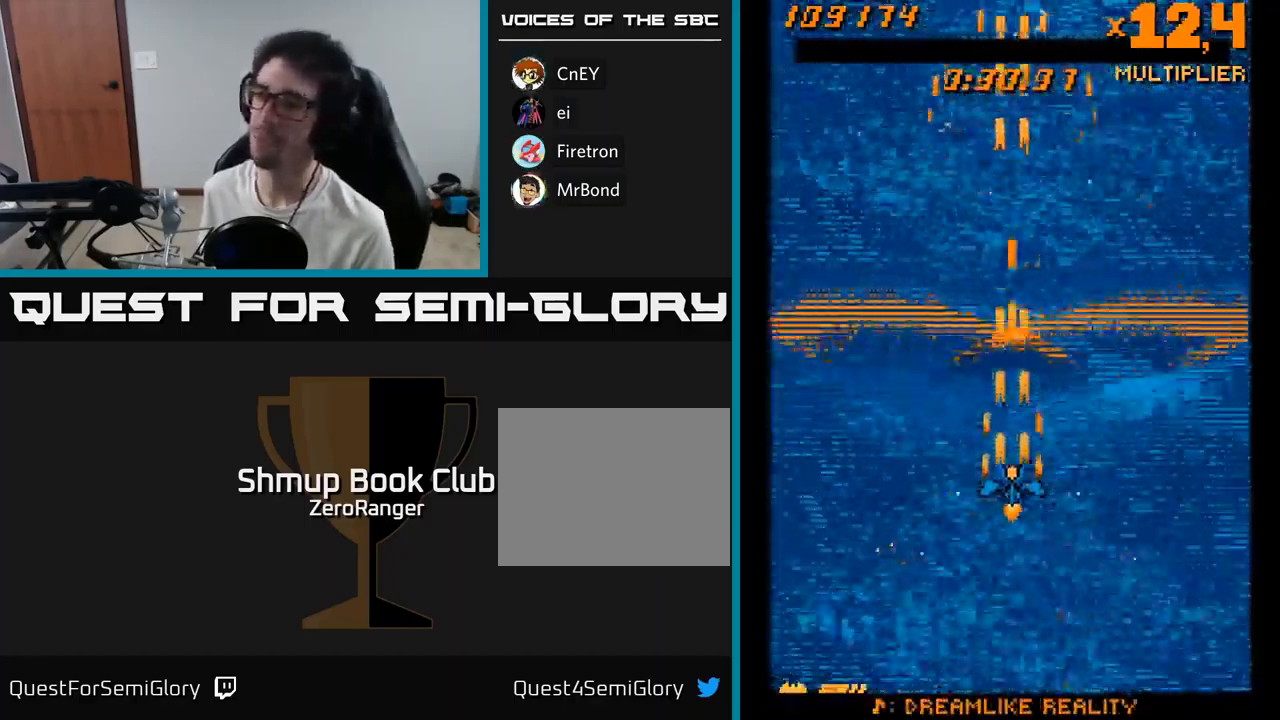
{"buttons": ["A", "DPAD_UP"], "right_stick": "center", "events": [[50, "DPAD_DOWN", "down"], [50, "DPAD_RIGHT", "down"], [184, "DPAD_RIGHT", "up"], [384, "DPAD_DOWN", "up"], [484, "DPAD_UP", "down"]]}
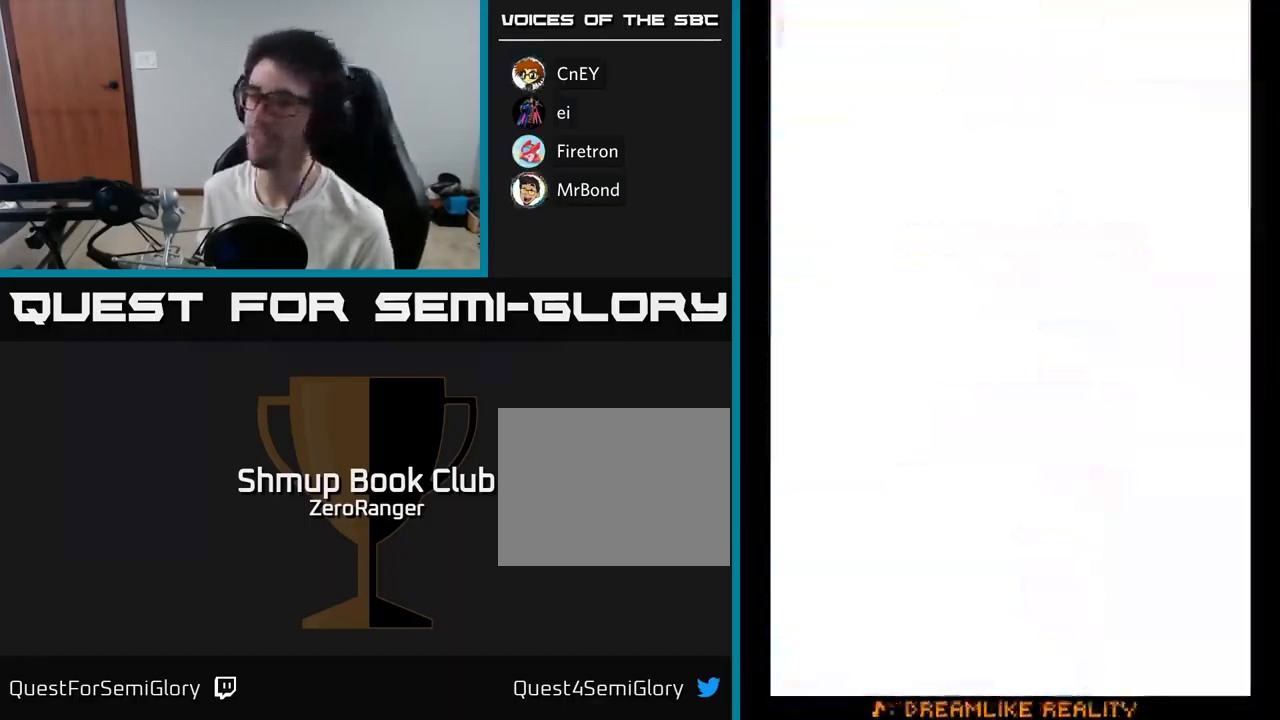
{"buttons": ["A", "DPAD_RIGHT"], "right_stick": "center", "events": [[350, "DPAD_UP", "up"], [384, "DPAD_RIGHT", "down"]]}
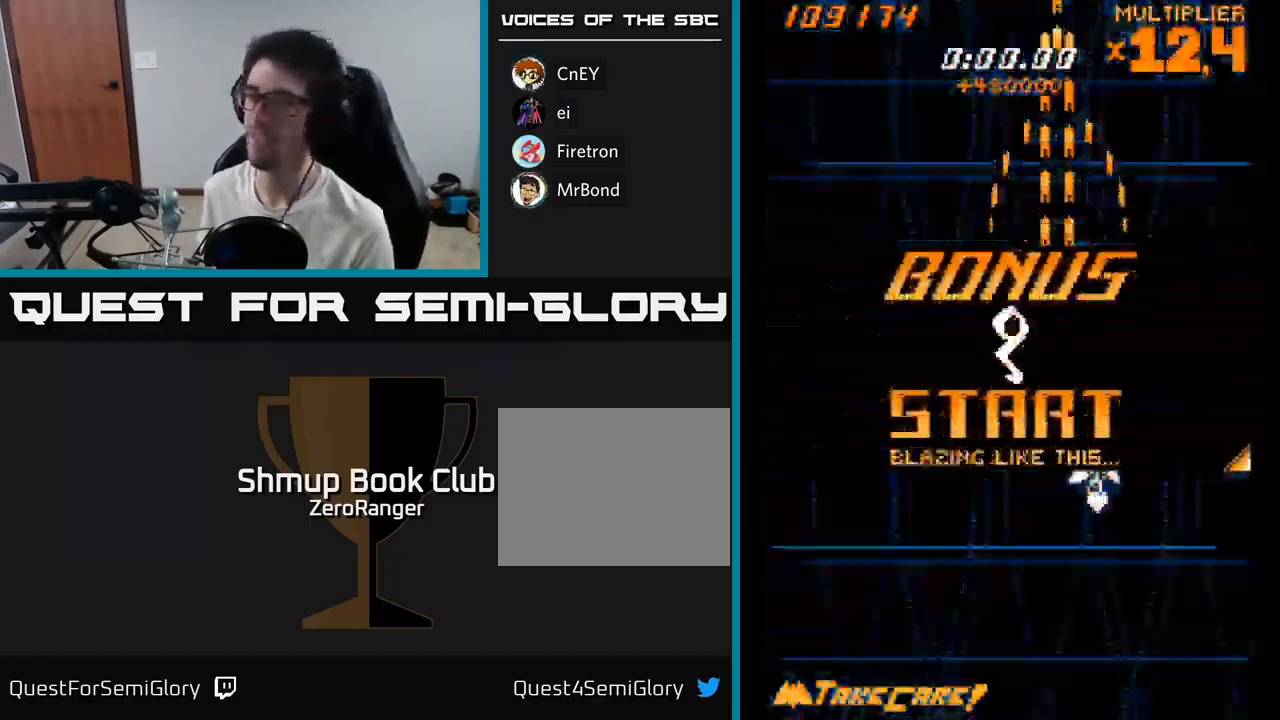
{"buttons": ["A", "DPAD_UP"], "right_stick": "center", "events": [[84, "DPAD_DOWN", "down"], [100, "DPAD_RIGHT", "up"], [317, "DPAD_DOWN", "up"], [350, "DPAD_RIGHT", "down"], [434, "DPAD_RIGHT", "up"], [434, "DPAD_UP", "down"]]}
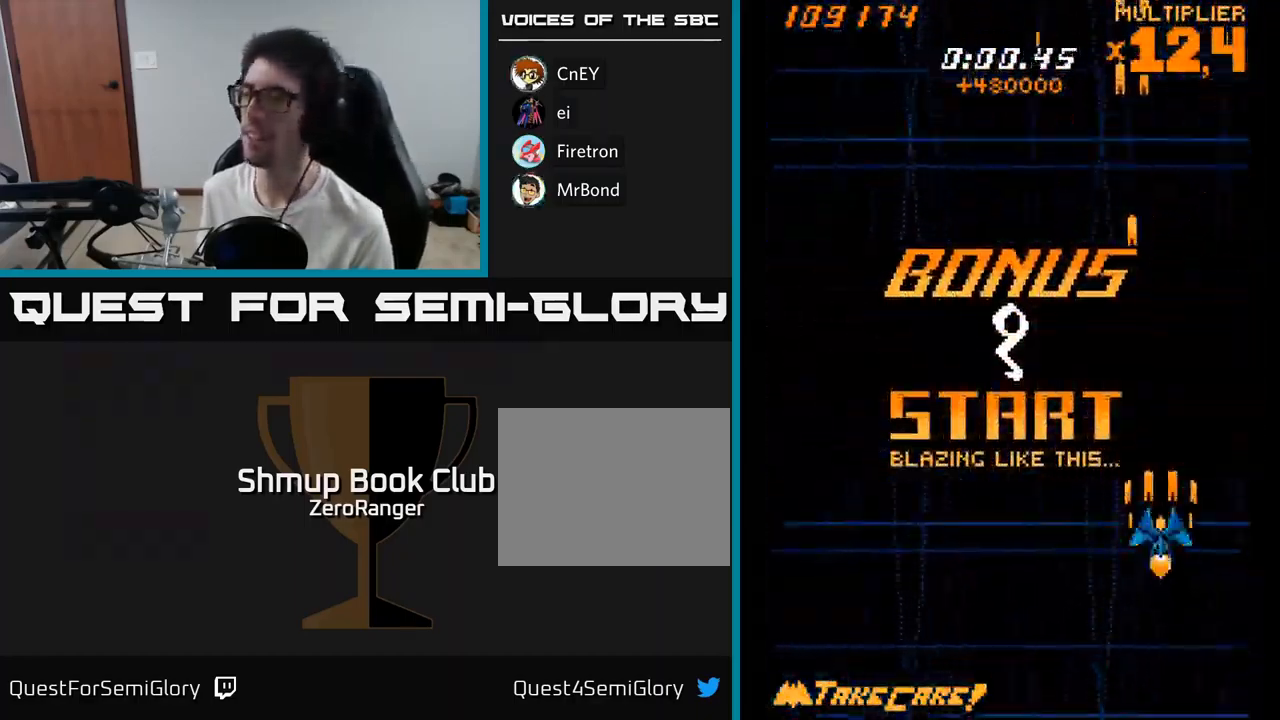
{"buttons": ["A"], "right_stick": "center", "events": [[117, "DPAD_UP", "up"]]}